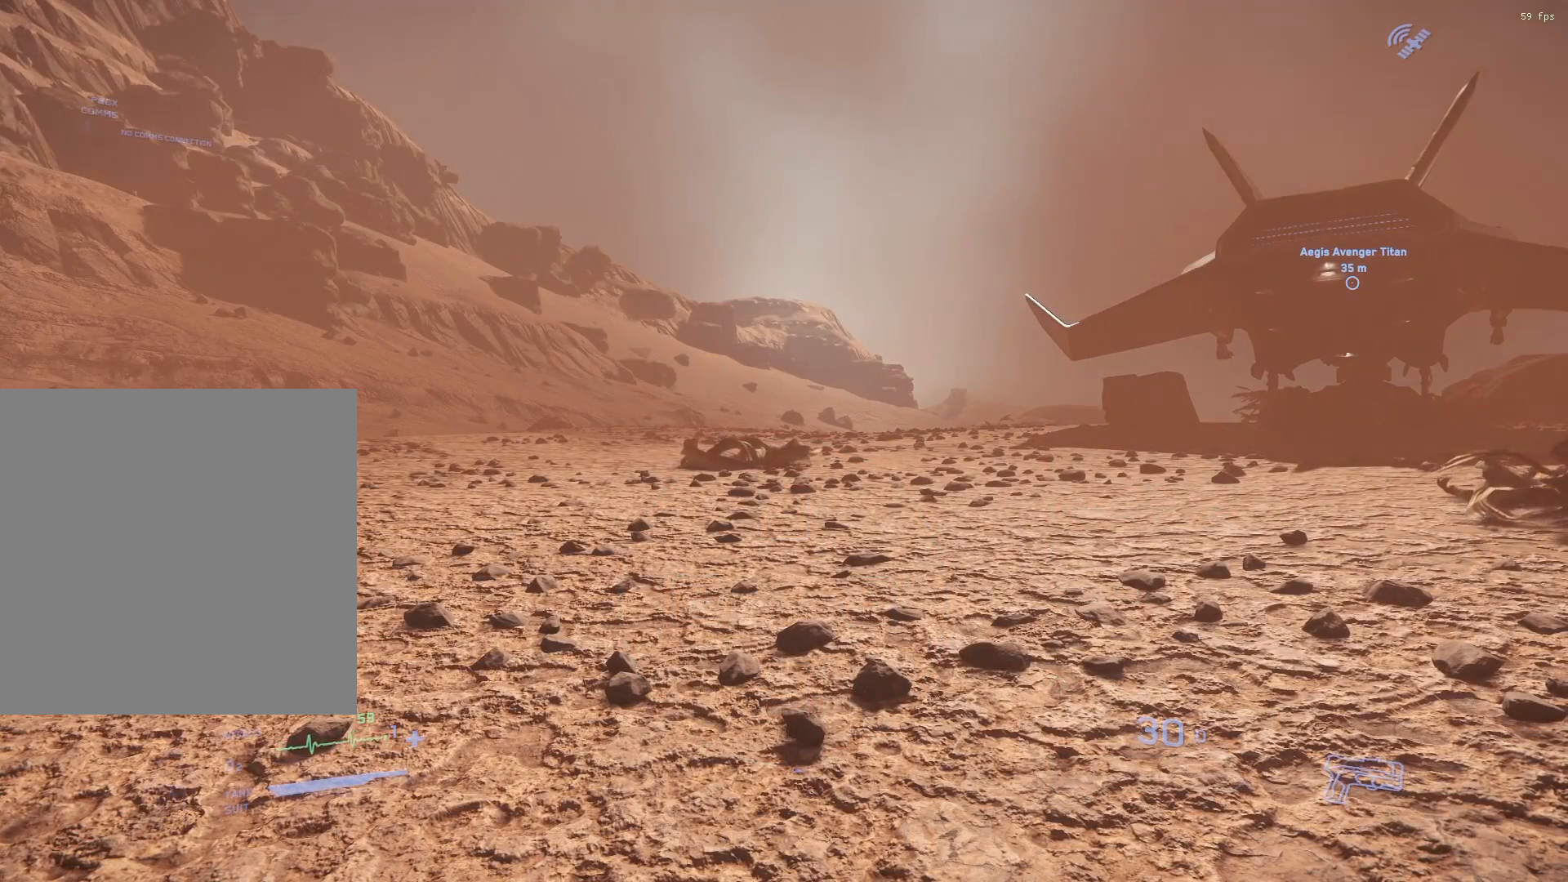
Gameplay with a controller (Xbox layout); each line is a JSON object with the inputs held at the frame after it. "events" lists button and stick changes between this image and that frame as [ms after this image, input, new state], when the widget could be followed in between. Not read: DPAD_DOWN DPAD_LEFT DPAD_RIGHT DPAD_UP L1 L2 L3 R1 R2 R3 SELECT START other_buttons right_stick.
{"buttons": [], "left_stick": "center", "events": [[67, "A", "up"]]}
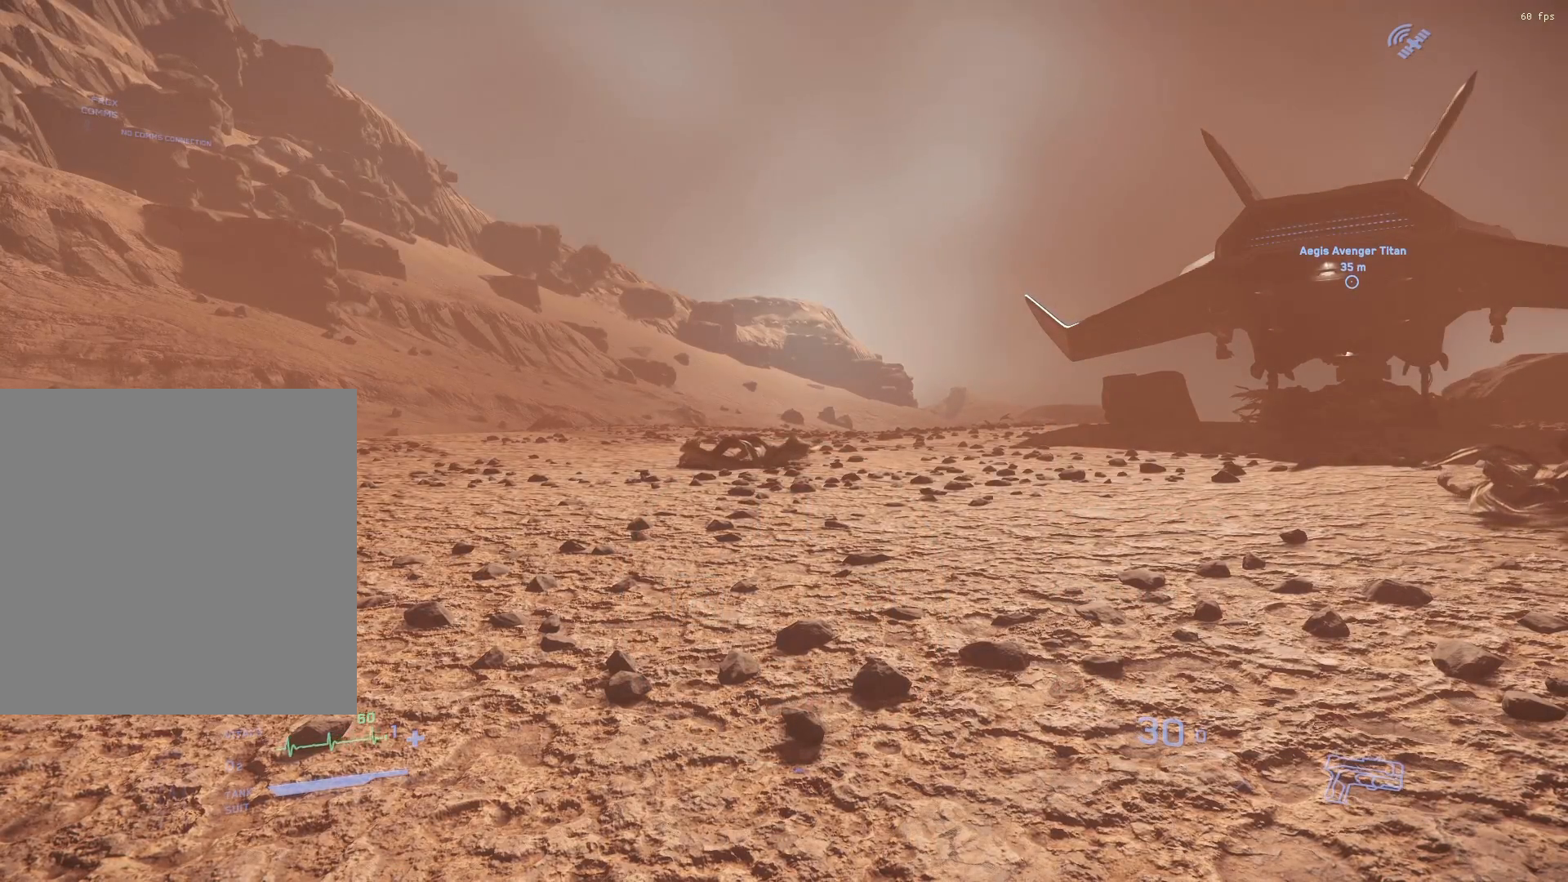
{"buttons": [], "left_stick": "center", "events": []}
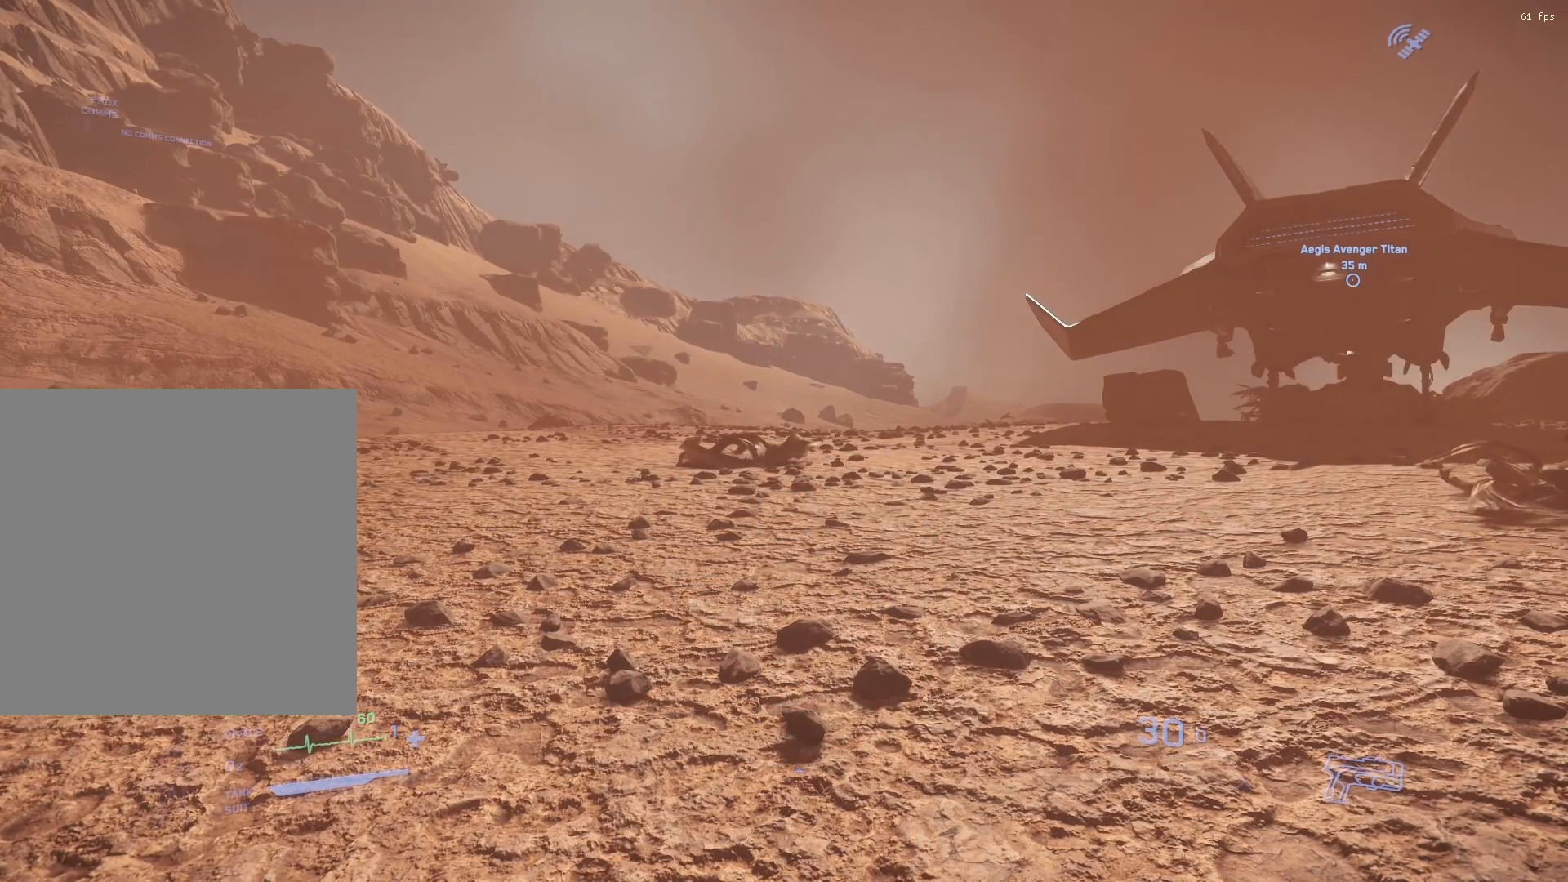
{"buttons": [], "left_stick": "center", "events": [[183, "left_stick", "left"], [367, "left_stick", "center"]]}
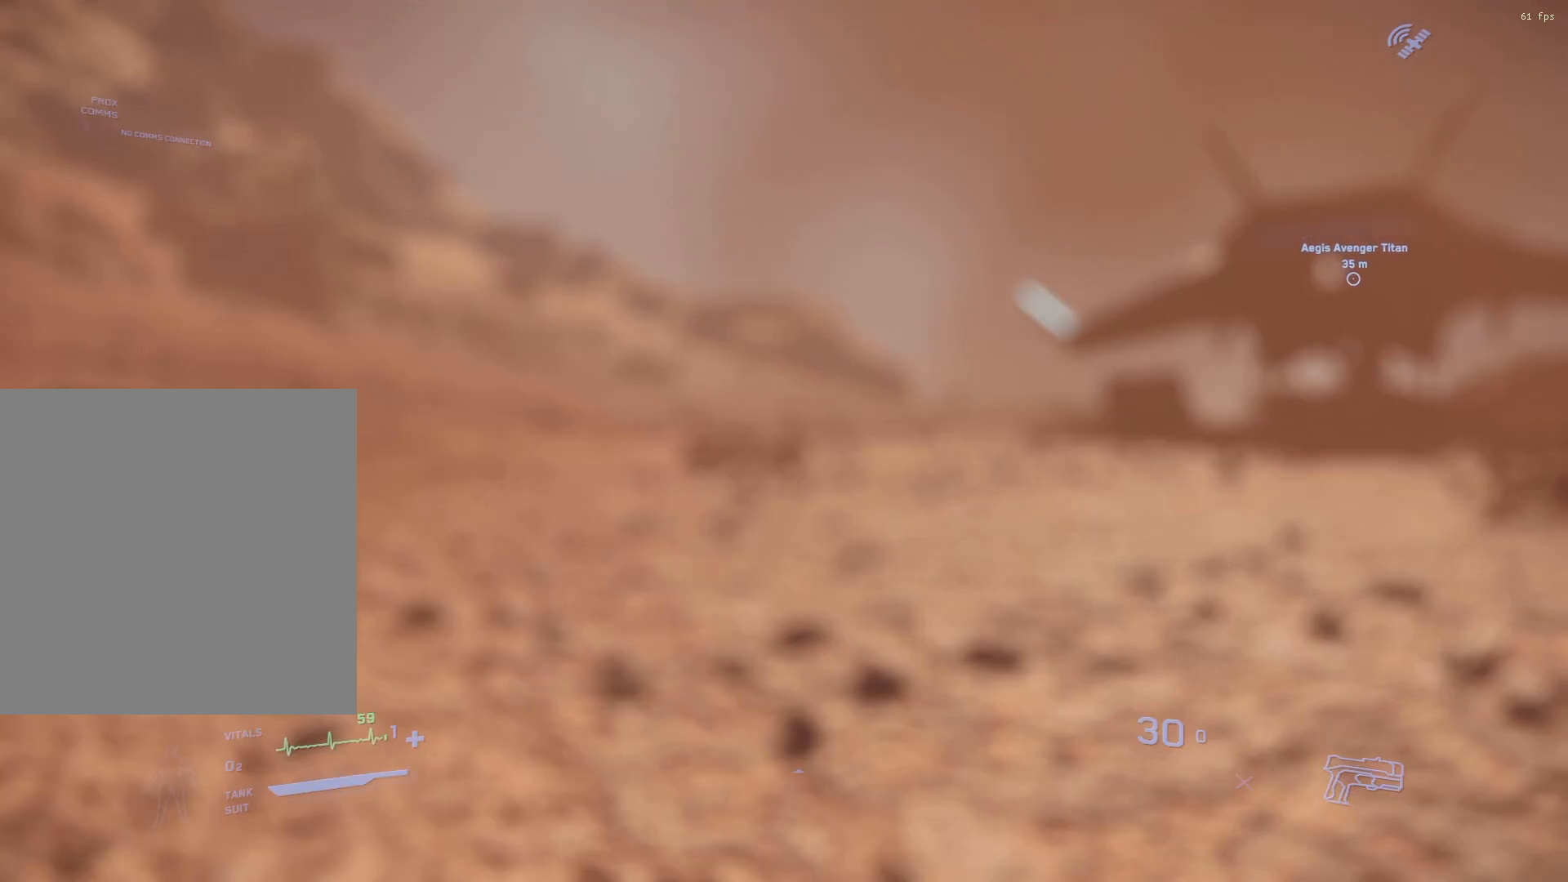
{"buttons": [], "left_stick": "center", "events": []}
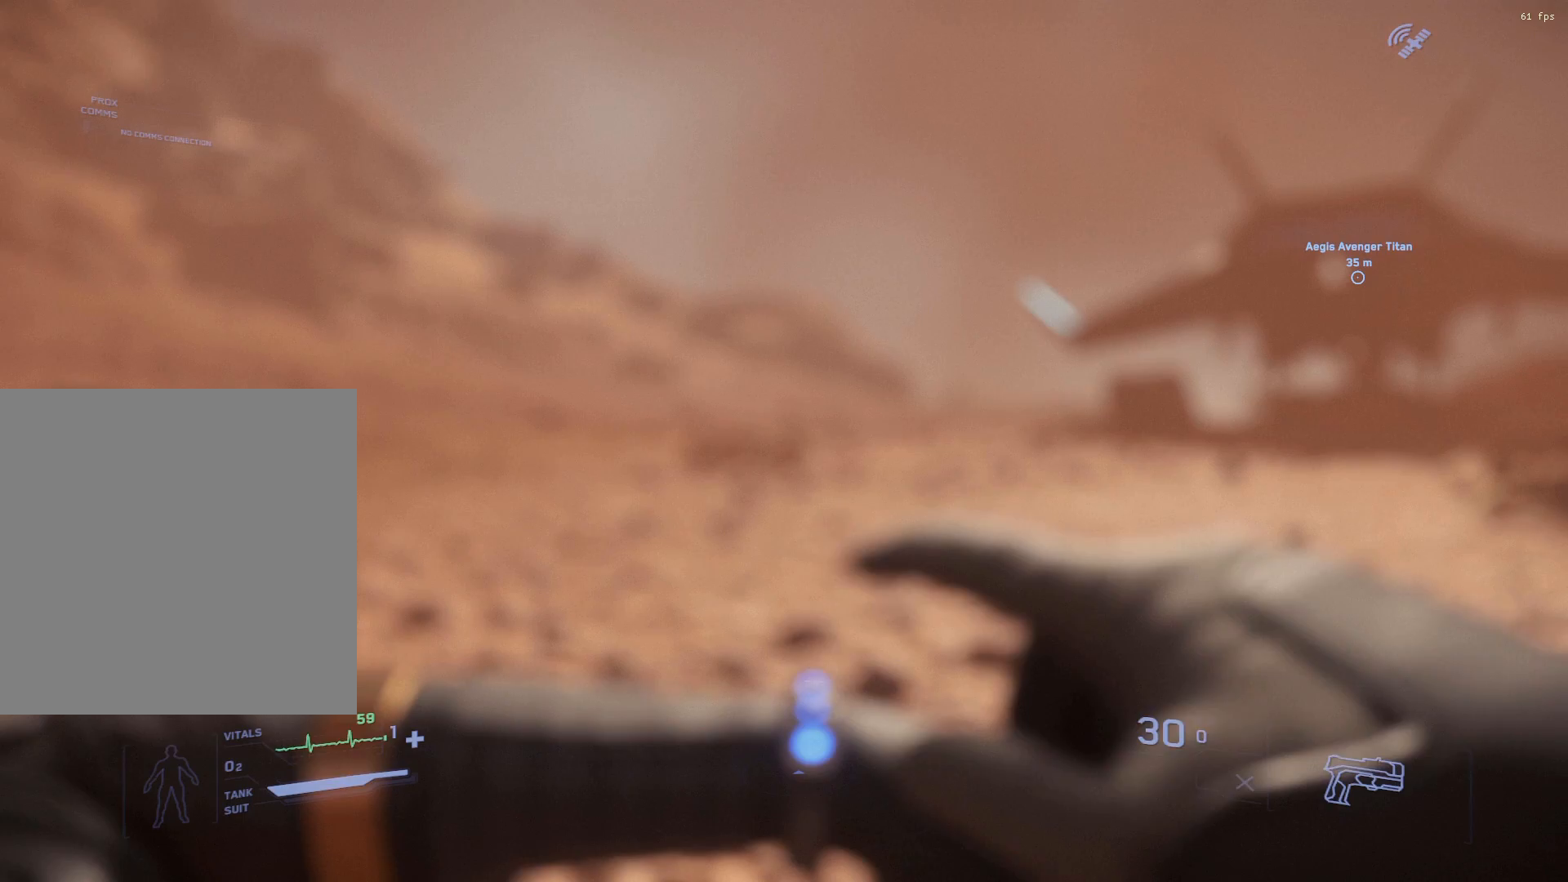
{"buttons": [], "left_stick": "center", "events": []}